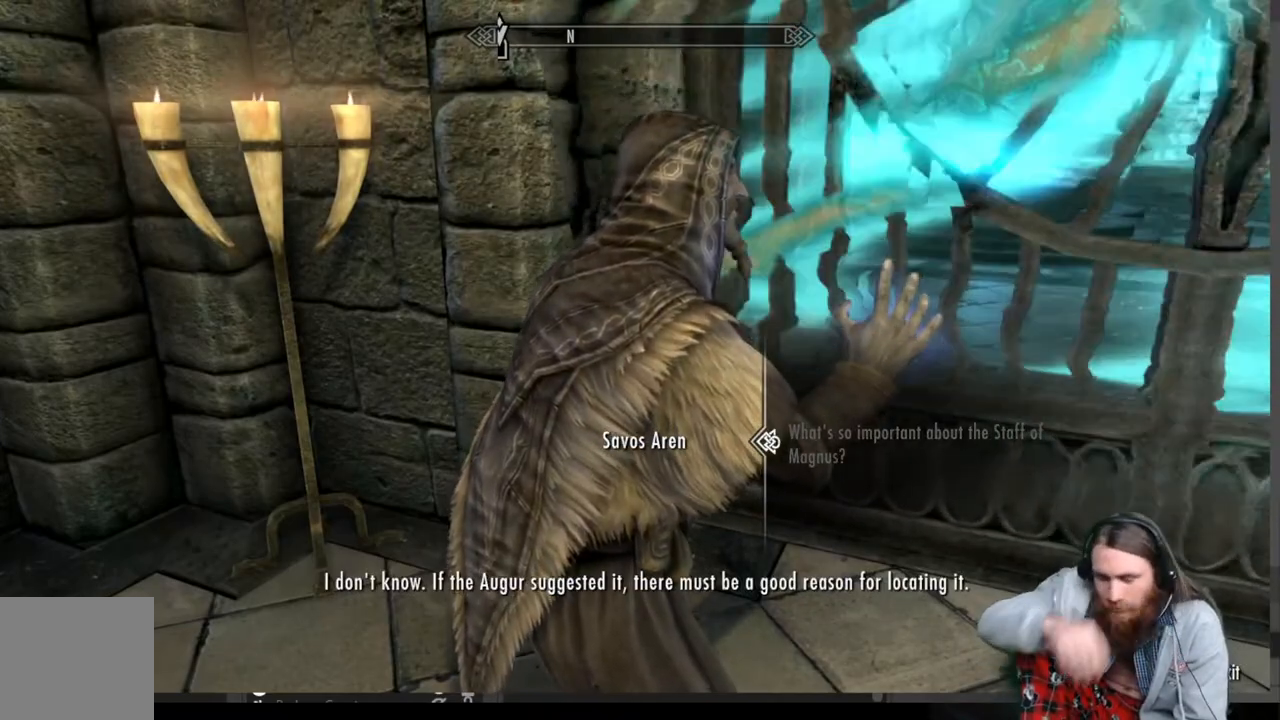
Gameplay with a controller (Xbox layout); each line is a JSON object with the inputs held at the frame after it. "events" lists button and stick changes between this image and that frame as [ms after this image, input, new state], when the widget could be followed in between.
{"buttons": [], "left_stick": "center", "right_stick": "center", "events": []}
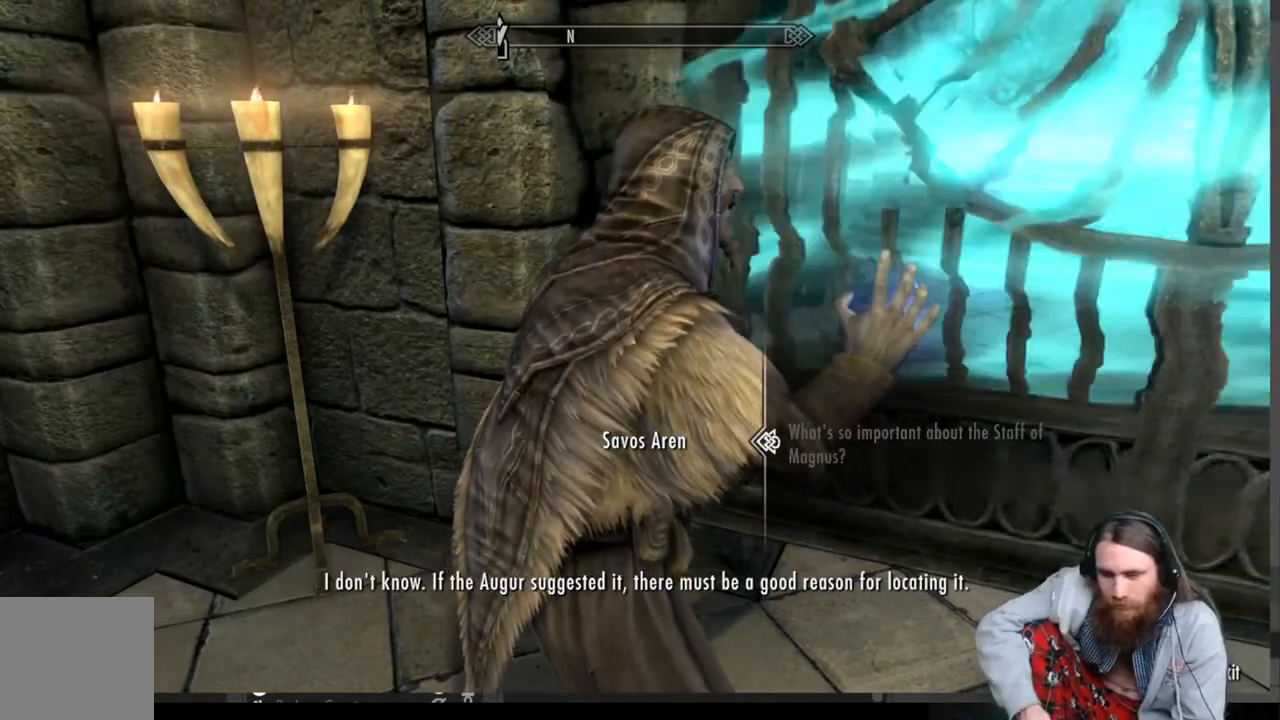
{"buttons": [], "left_stick": "center", "right_stick": "center", "events": []}
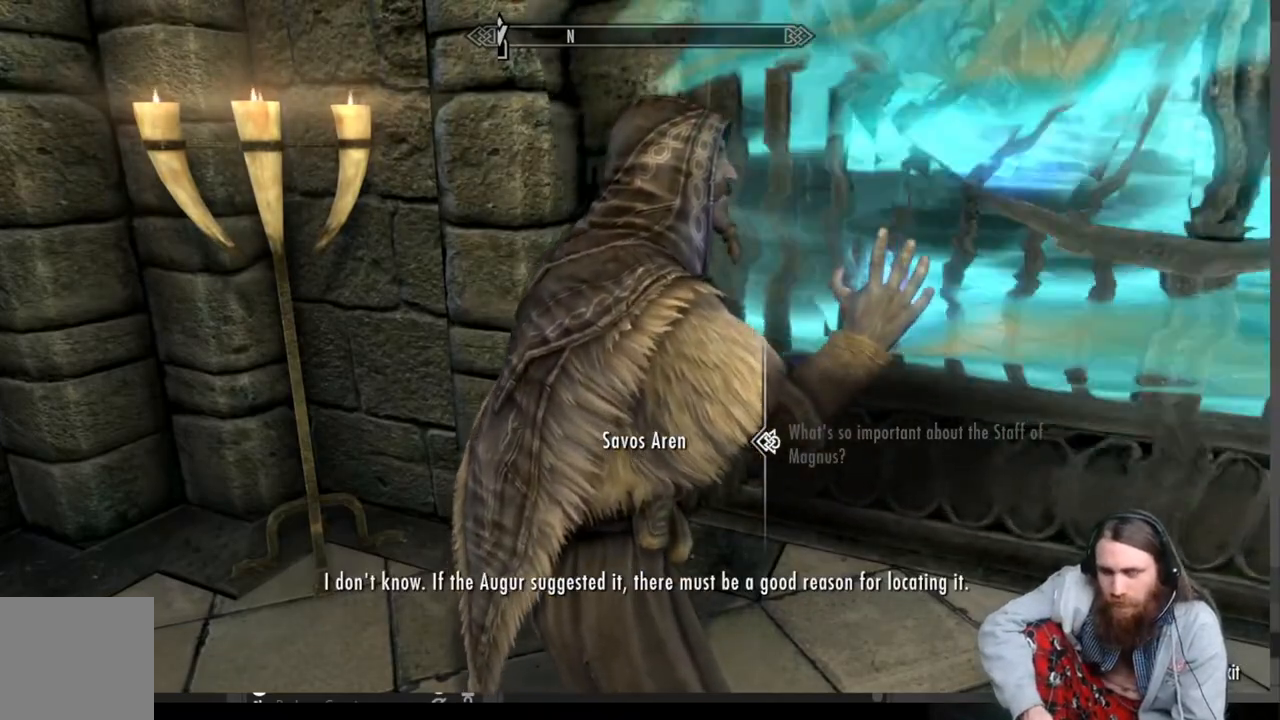
{"buttons": [], "left_stick": "center", "right_stick": "center", "events": []}
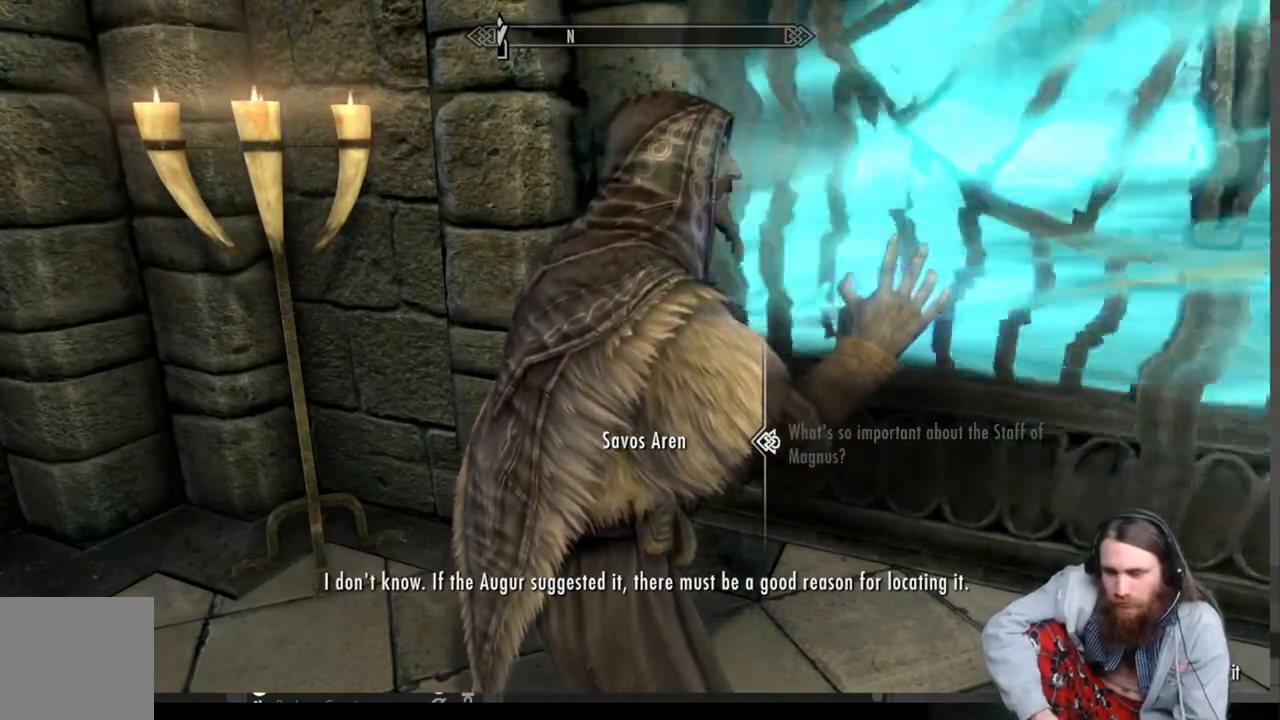
{"buttons": [], "left_stick": "center", "right_stick": "center", "events": []}
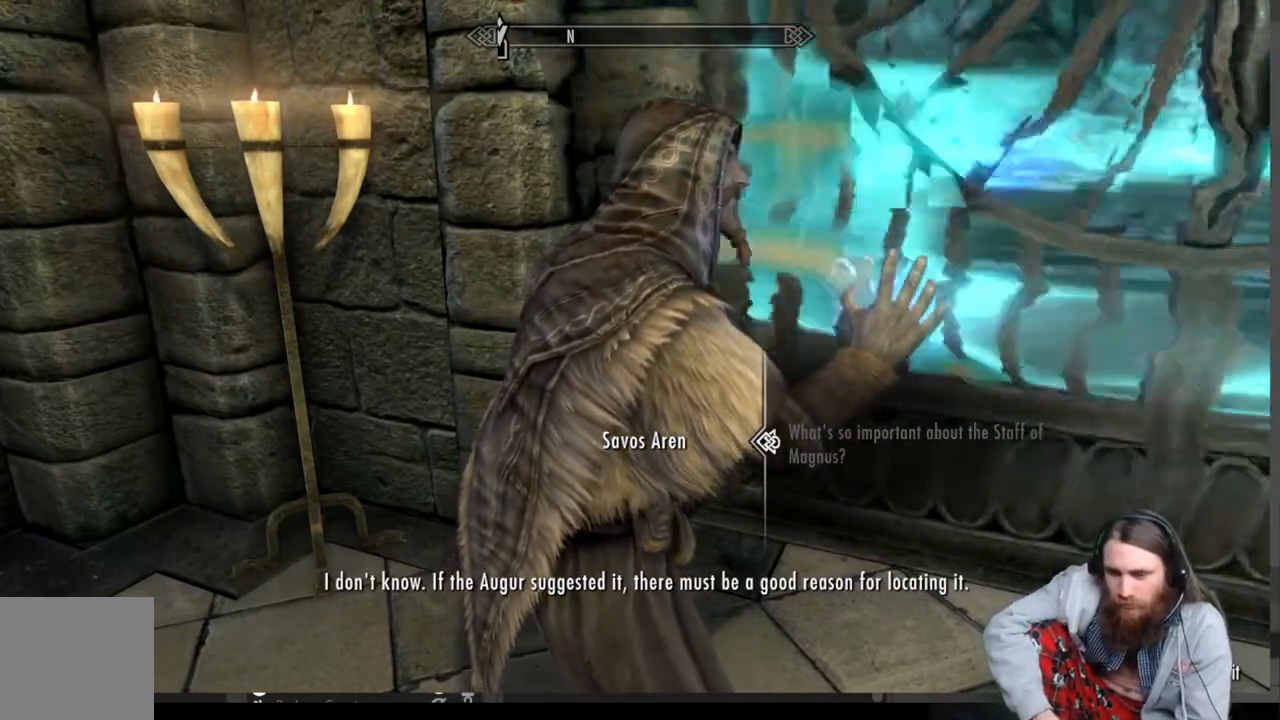
{"buttons": [], "left_stick": "center", "right_stick": "center", "events": [[317, "A", "down"], [450, "A", "up"]]}
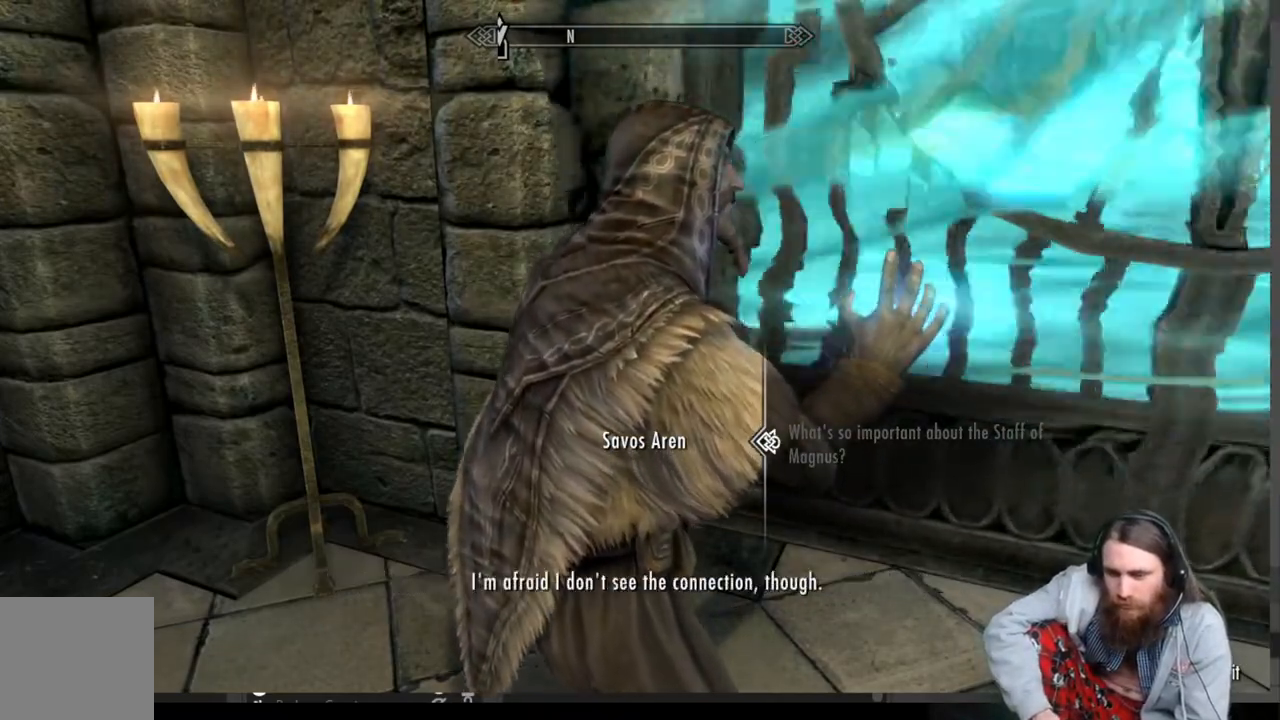
{"buttons": [], "left_stick": "center", "right_stick": "right", "events": [[317, "right_stick", "right"]]}
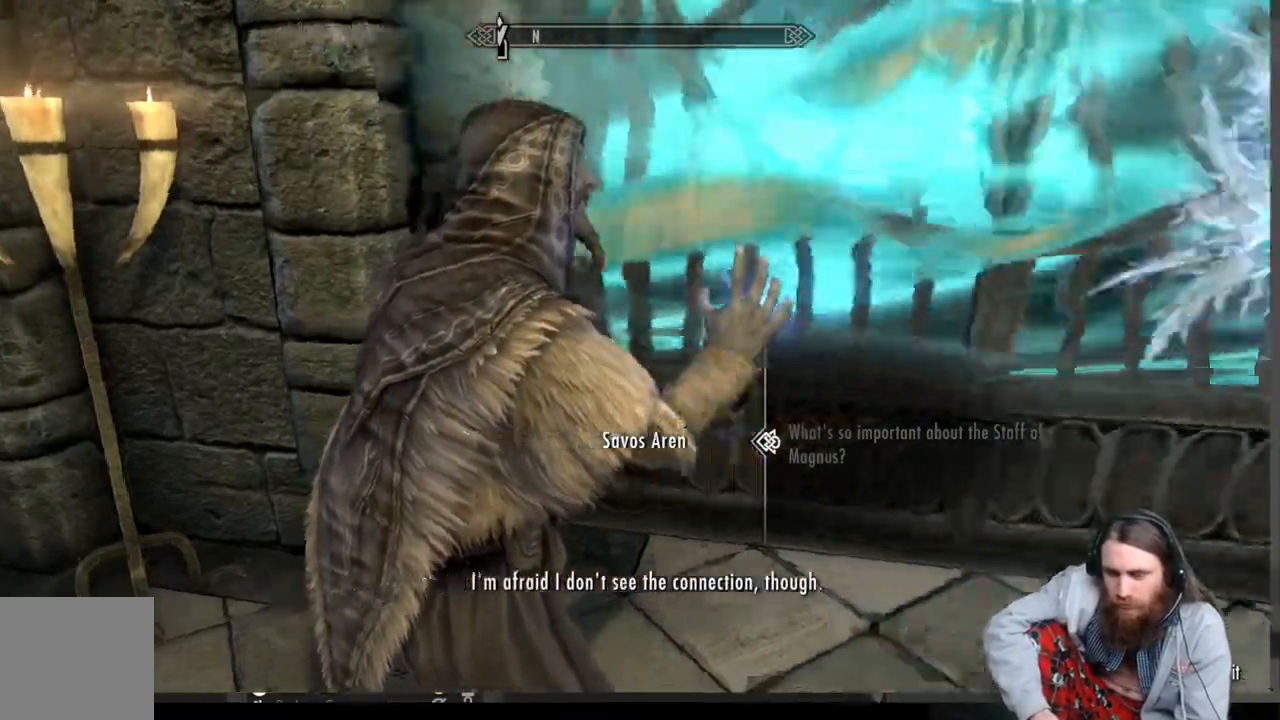
{"buttons": [], "left_stick": "center", "right_stick": "right", "events": []}
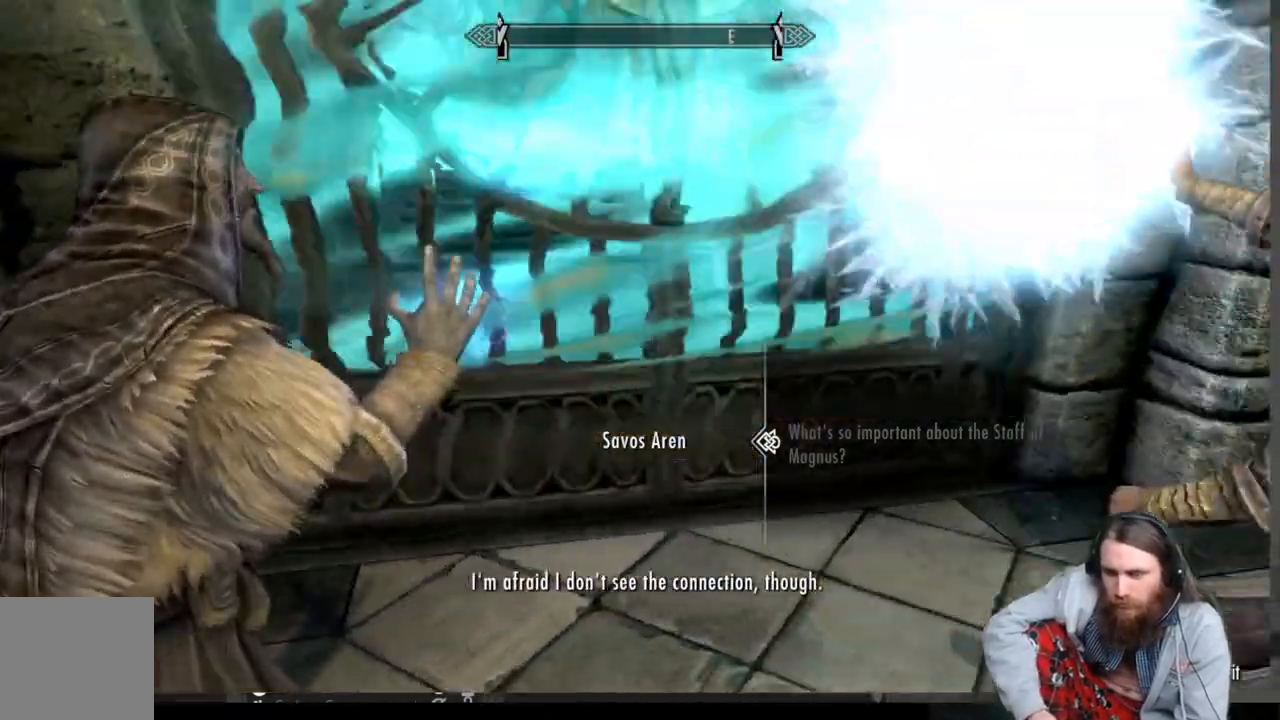
{"buttons": [], "left_stick": "center", "right_stick": "right", "events": [[100, "A", "down"], [217, "A", "up"], [217, "right_stick", "center"], [450, "right_stick", "right"]]}
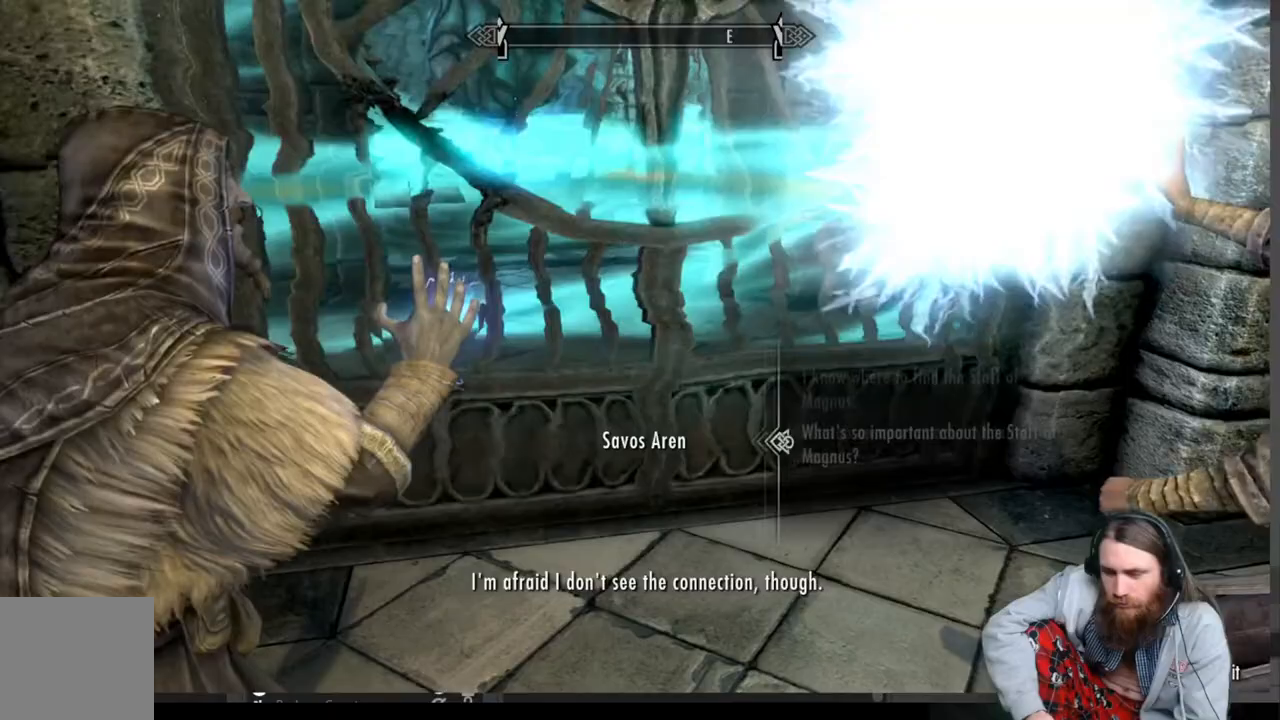
{"buttons": [], "left_stick": "center", "right_stick": "center", "events": [[250, "right_stick", "center"]]}
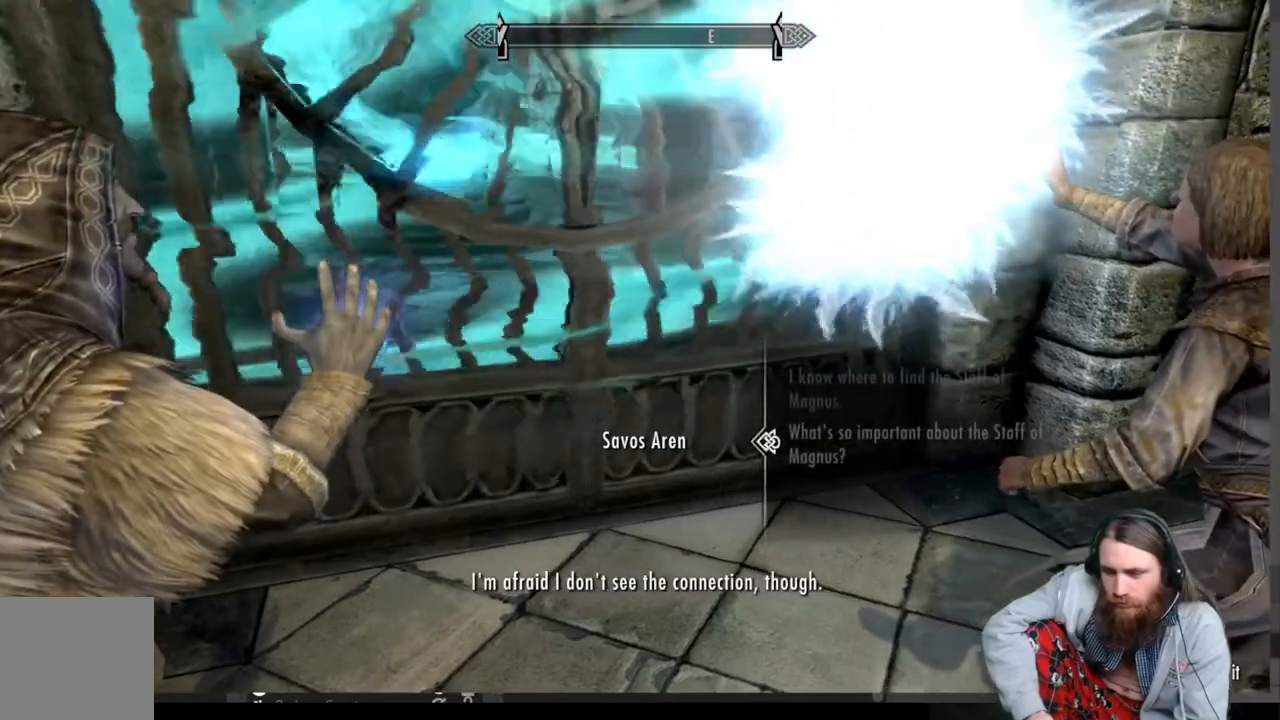
{"buttons": [], "left_stick": "right", "right_stick": "up-right", "events": [[117, "B", "down"], [233, "B", "up"], [400, "left_stick", "right"], [433, "right_stick", "up-right"]]}
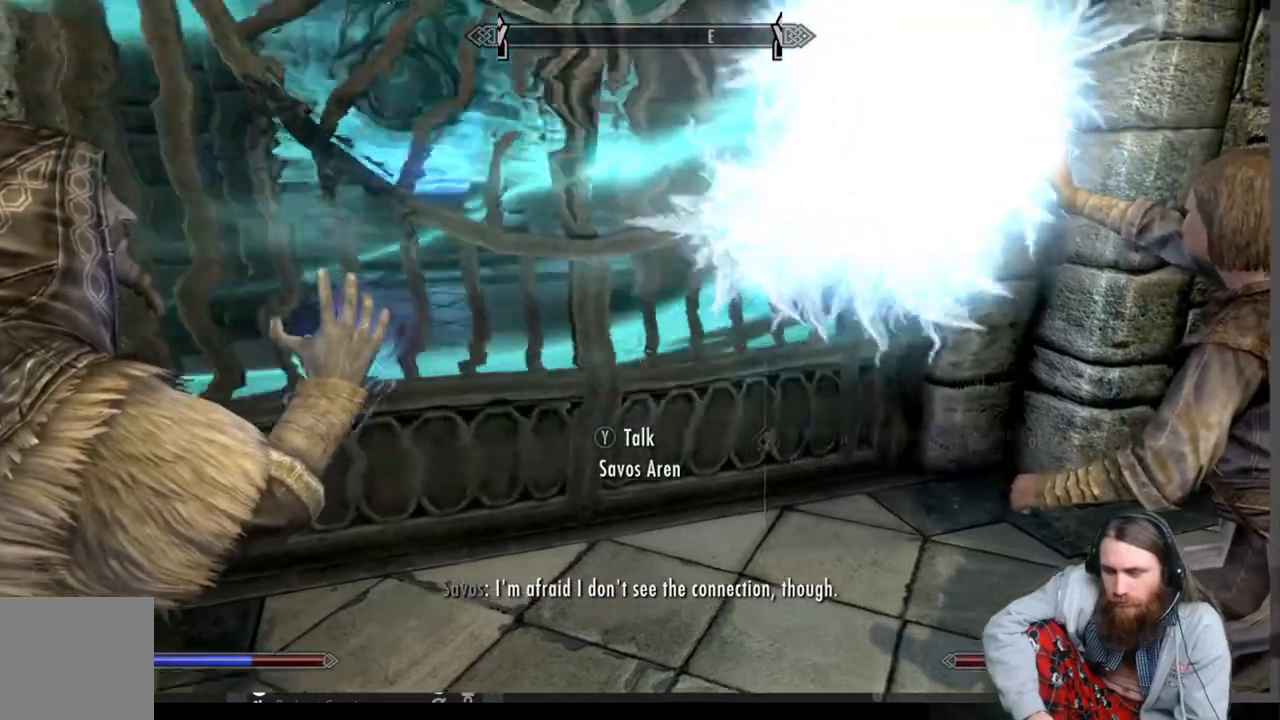
{"buttons": [], "left_stick": "center", "right_stick": "right", "events": [[50, "left_stick", "center"], [50, "right_stick", "center"], [233, "left_stick", "right"], [417, "right_stick", "right"], [450, "left_stick", "center"]]}
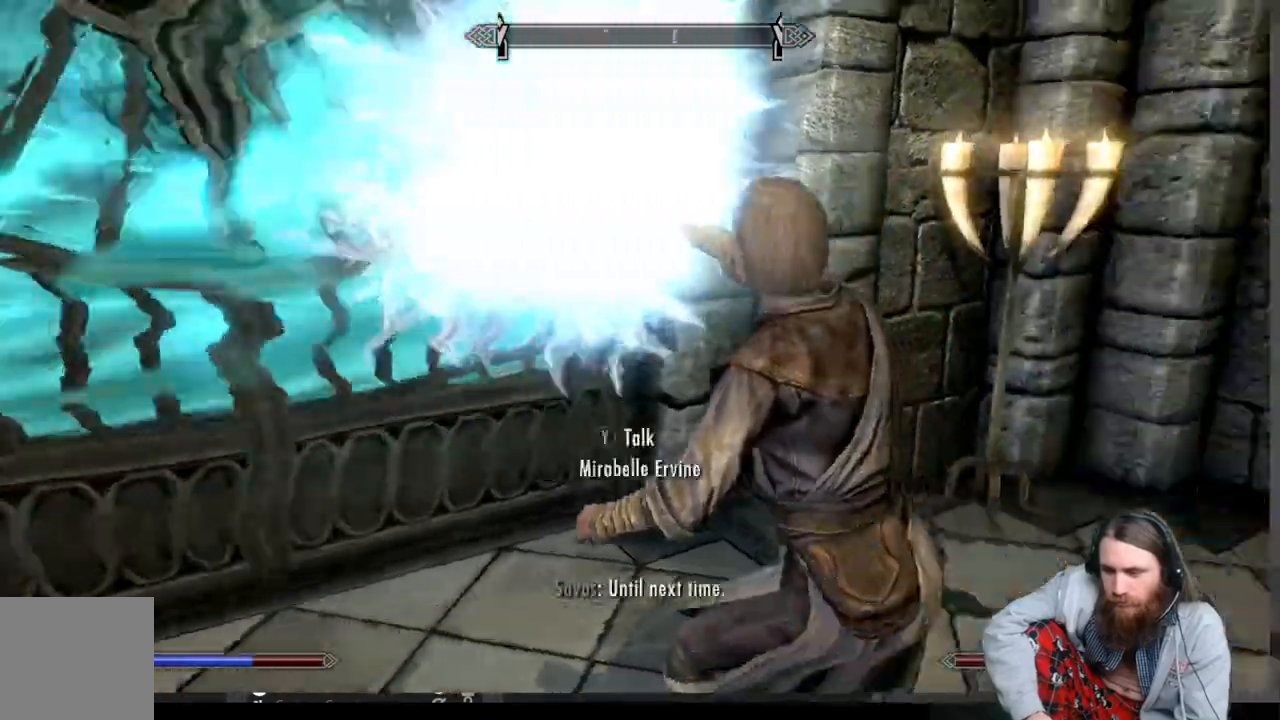
{"buttons": ["Y"], "left_stick": "center", "right_stick": "center", "events": [[33, "right_stick", "center"], [350, "Y", "down"]]}
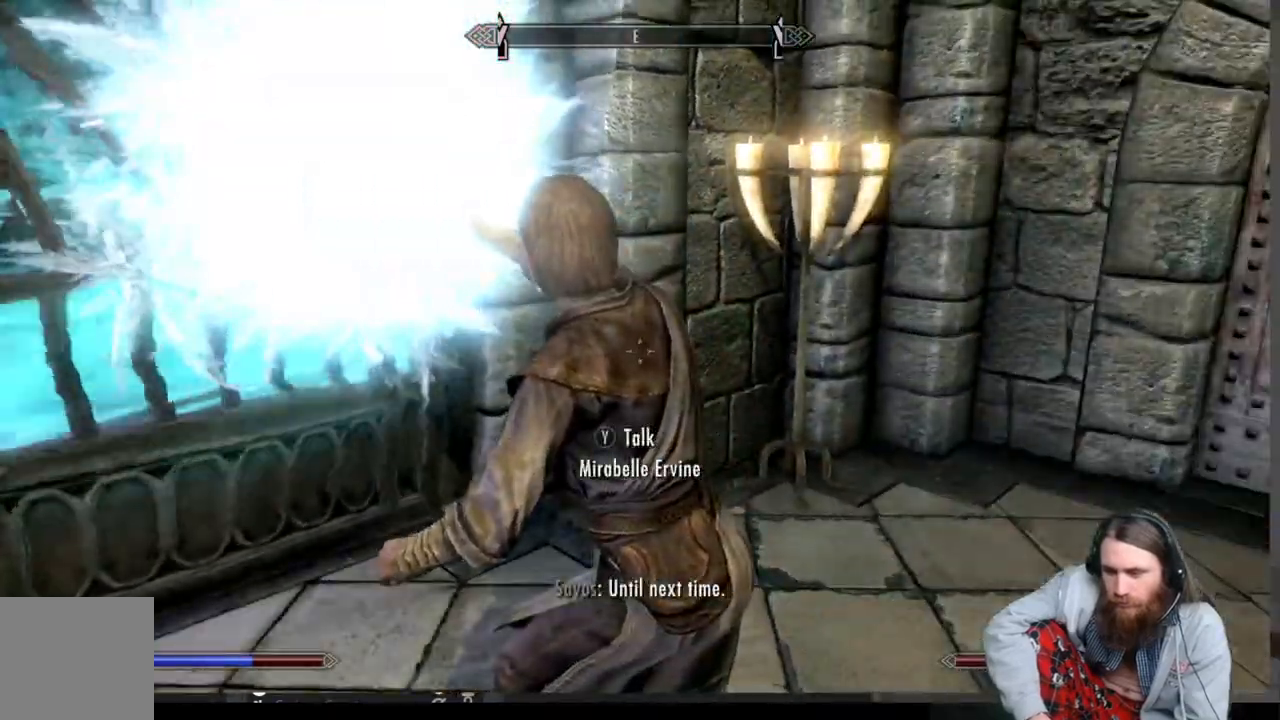
{"buttons": [], "left_stick": "center", "right_stick": "center", "events": [[17, "Y", "up"]]}
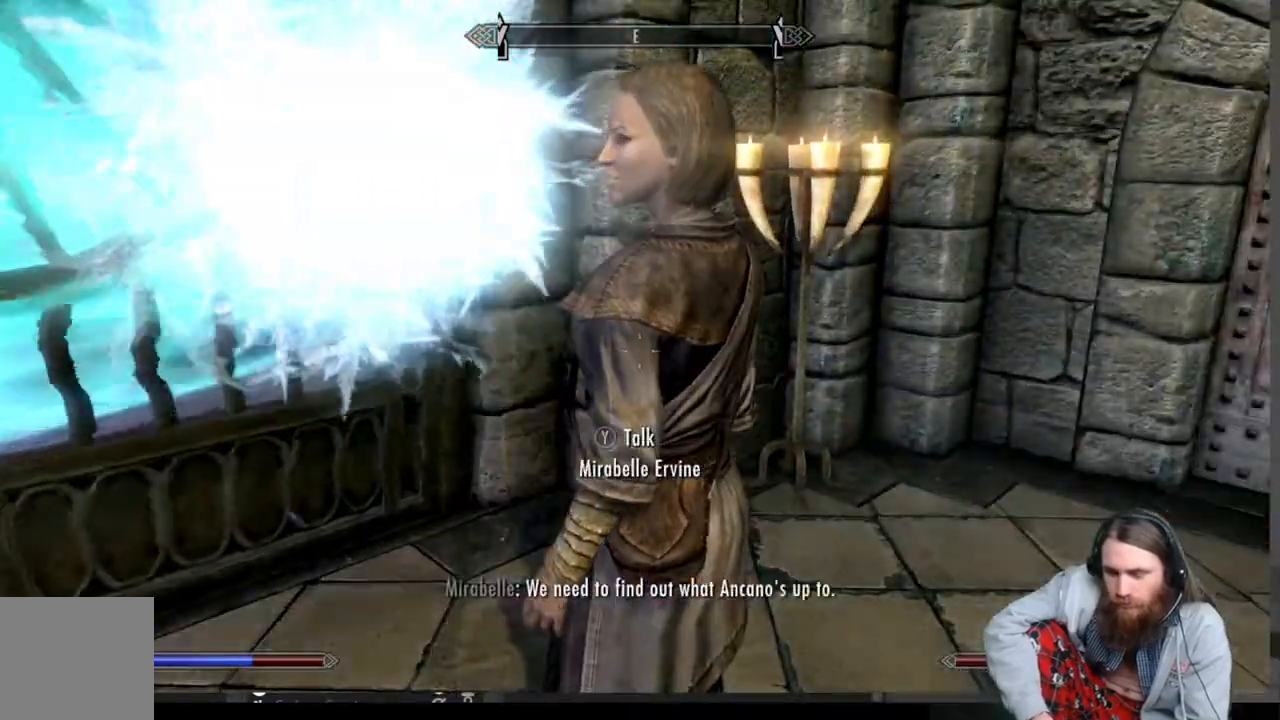
{"buttons": [], "left_stick": "center", "right_stick": "center", "events": []}
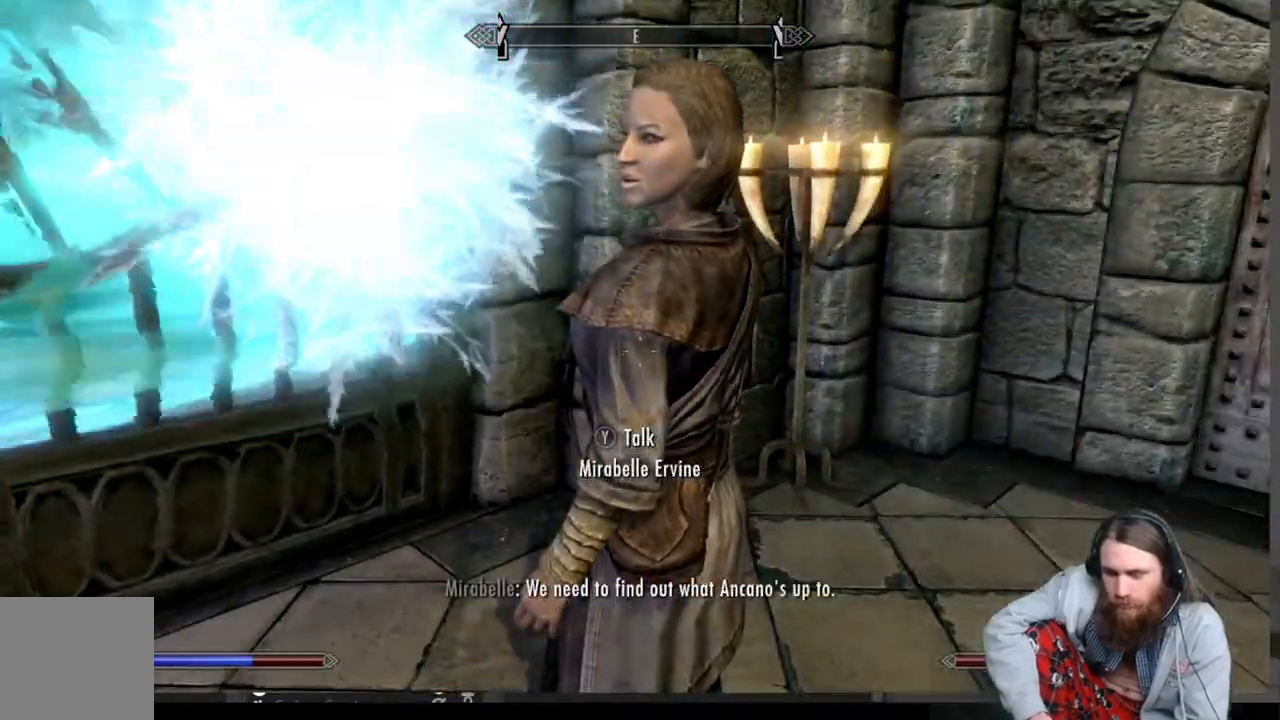
{"buttons": [], "left_stick": "center", "right_stick": "center", "events": [[233, "A", "down"], [367, "A", "up"]]}
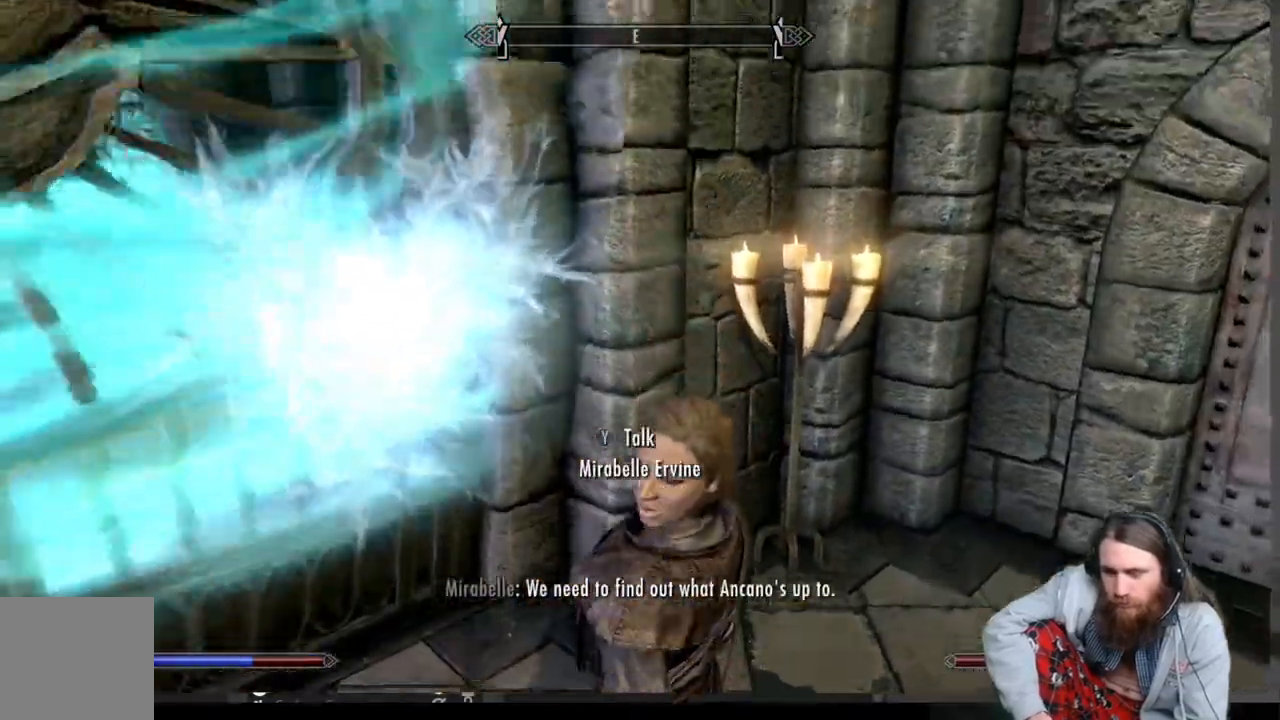
{"buttons": [], "left_stick": "center", "right_stick": "left", "events": [[267, "right_stick", "left"]]}
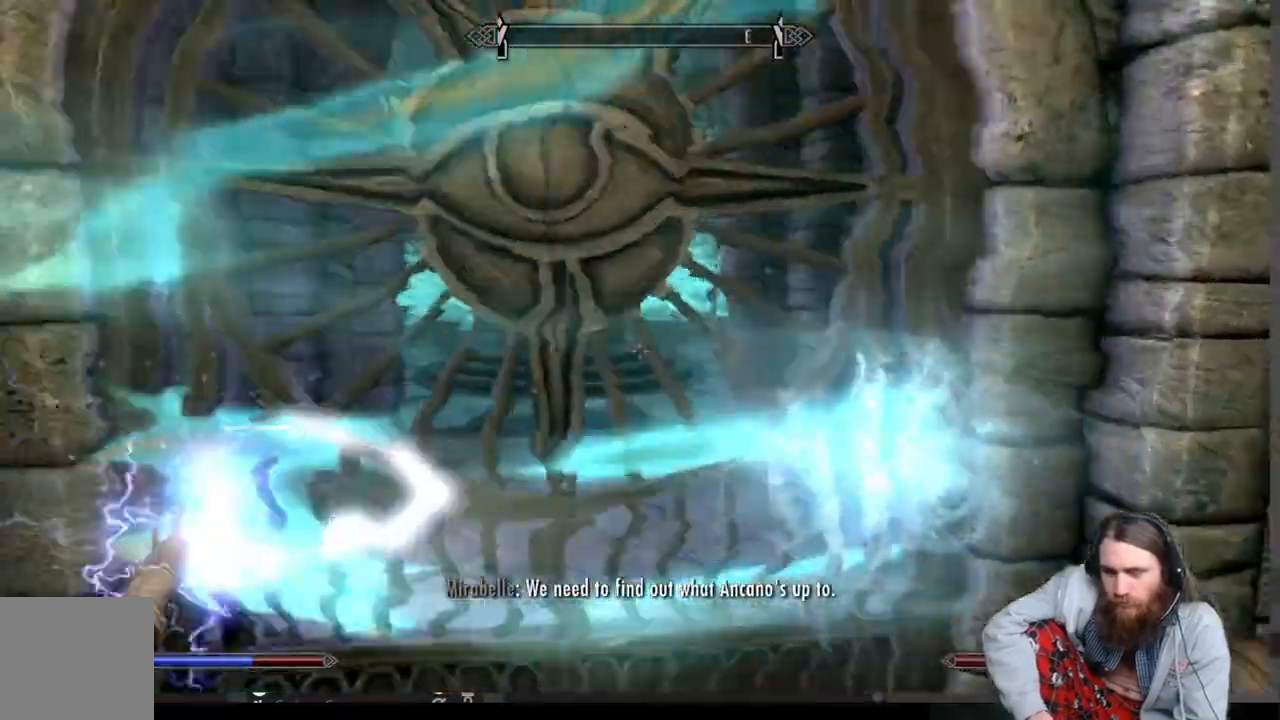
{"buttons": ["DPAD_UP"], "left_stick": "center", "right_stick": "center", "events": [[167, "right_stick", "up"], [333, "right_stick", "center"], [450, "DPAD_UP", "down"]]}
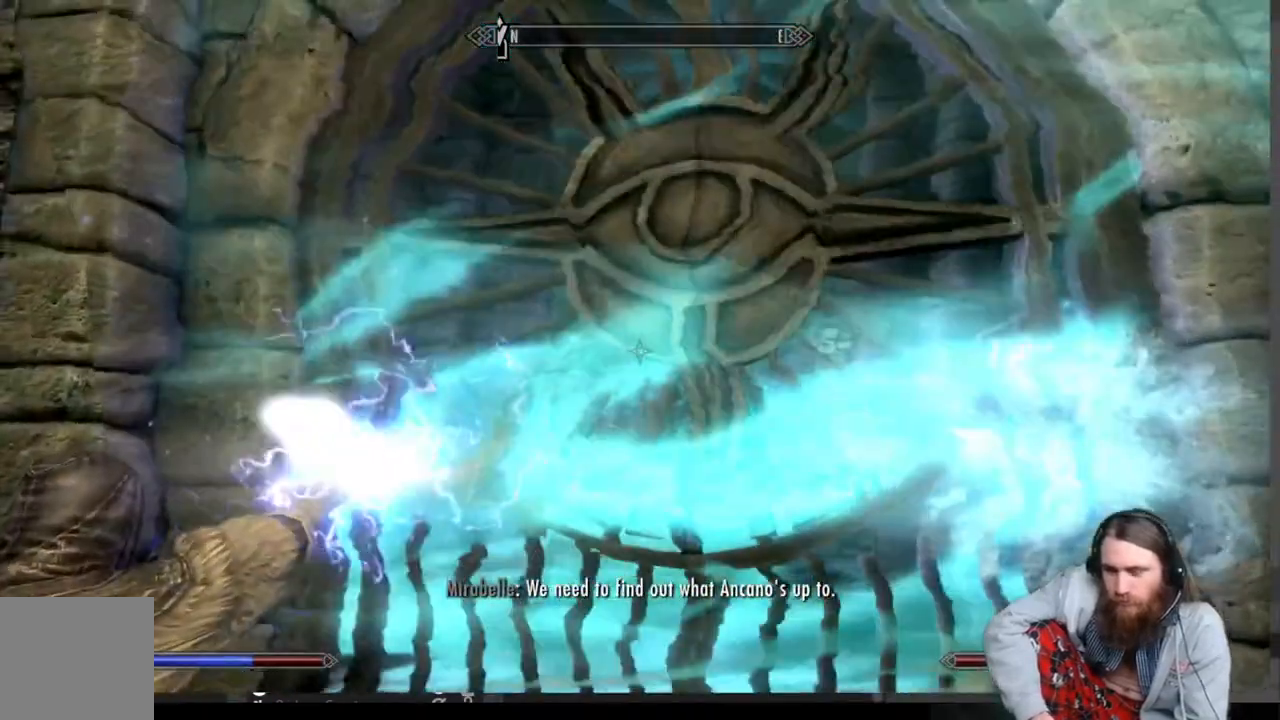
{"buttons": [], "left_stick": "center", "right_stick": "center", "events": [[100, "DPAD_UP", "up"]]}
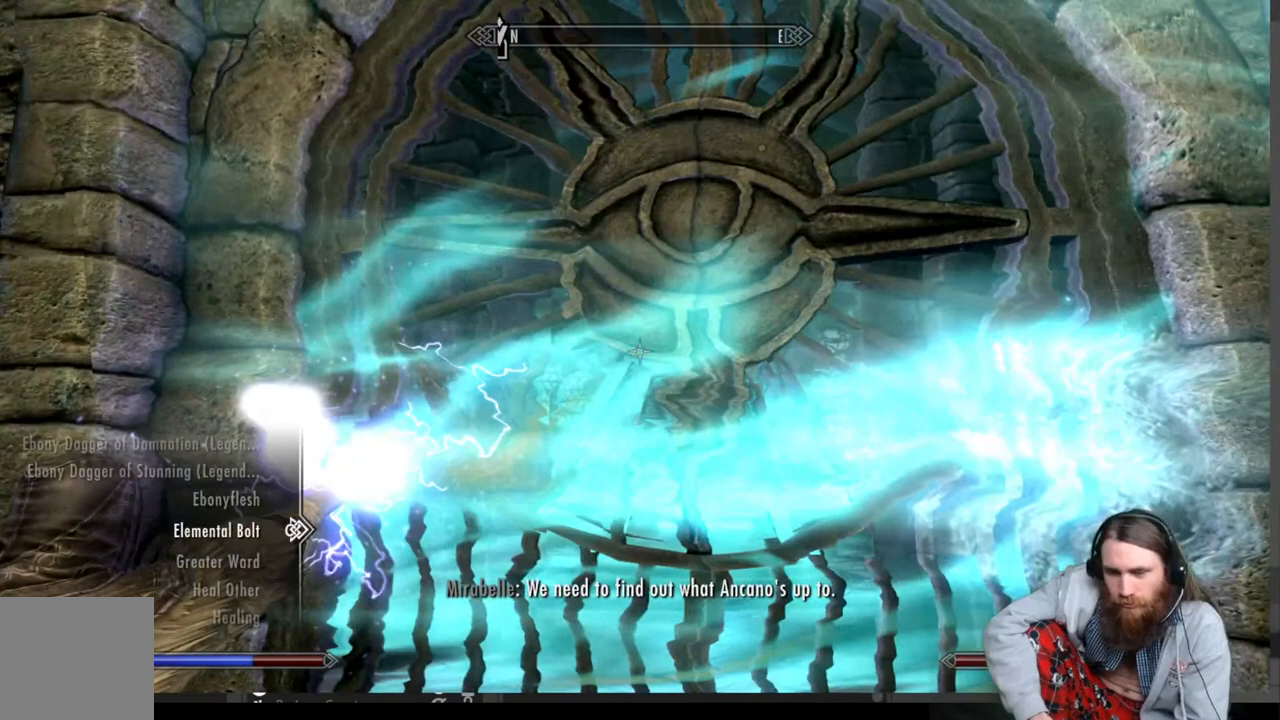
{"buttons": [], "left_stick": "center", "right_stick": "center", "events": []}
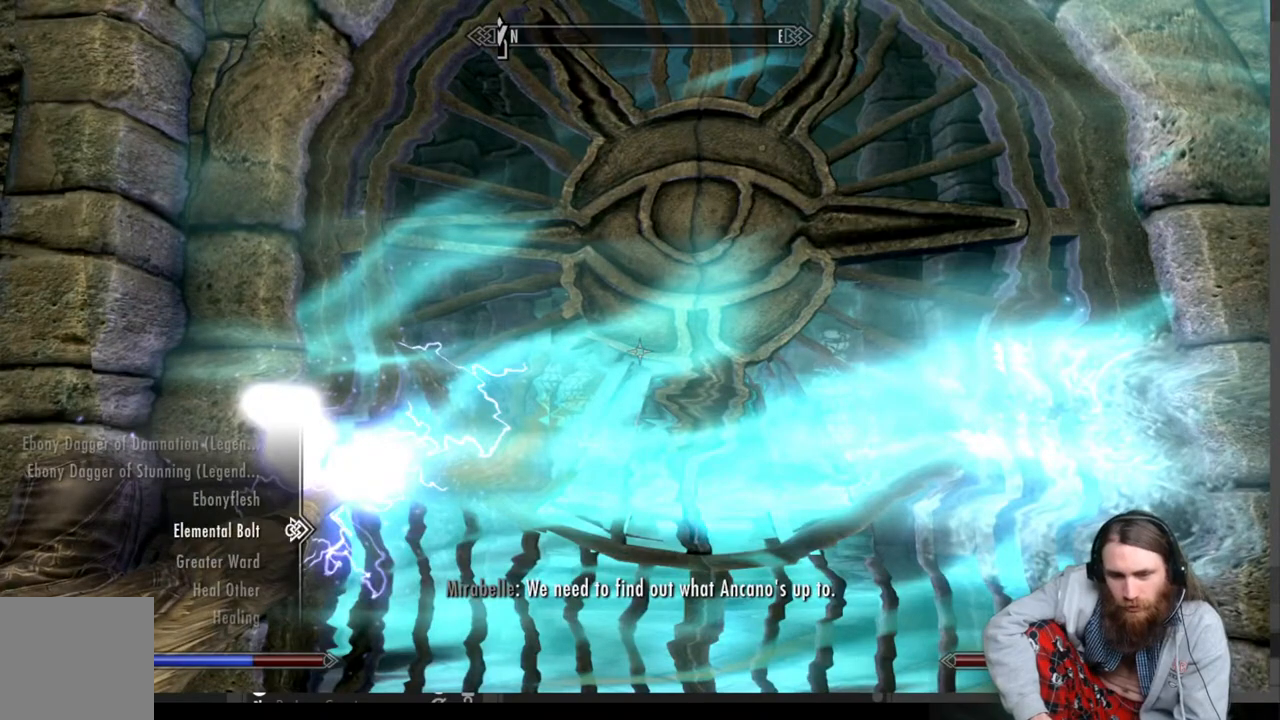
{"buttons": ["DPAD_UP"], "left_stick": "center", "right_stick": "center", "events": [[500, "DPAD_UP", "down"]]}
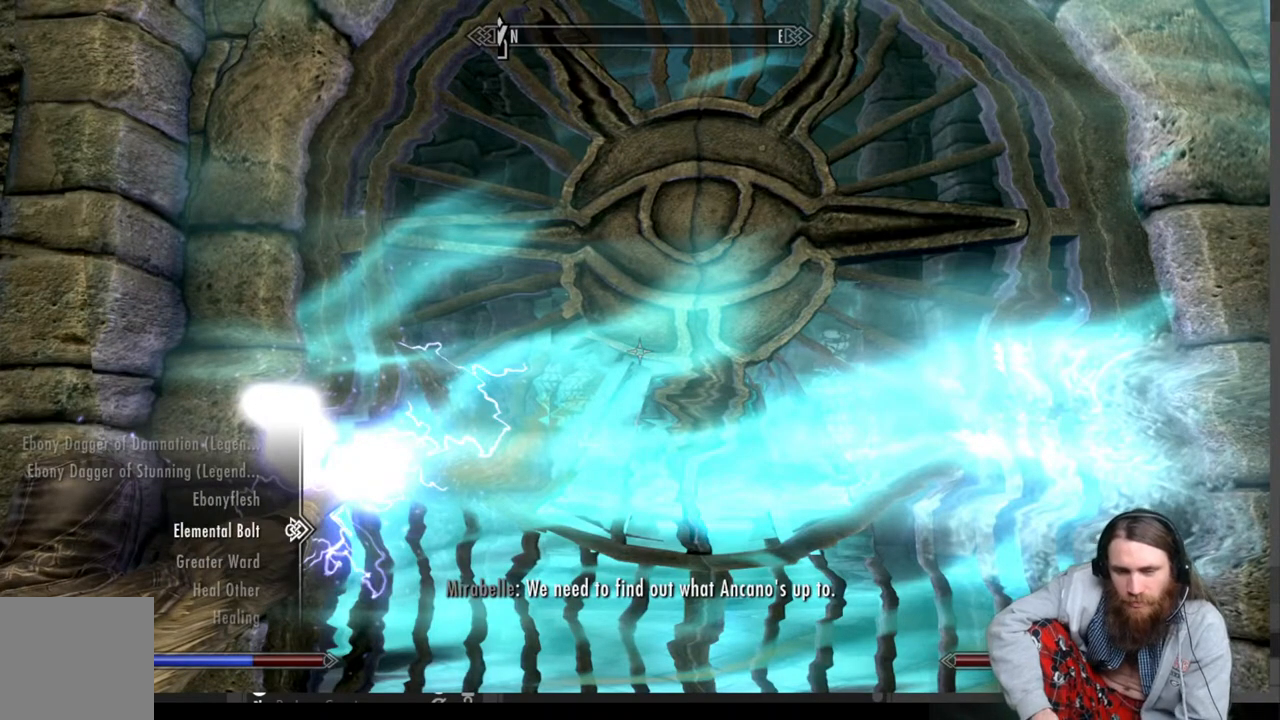
{"buttons": [], "left_stick": "center", "right_stick": "center", "events": [[117, "DPAD_UP", "up"]]}
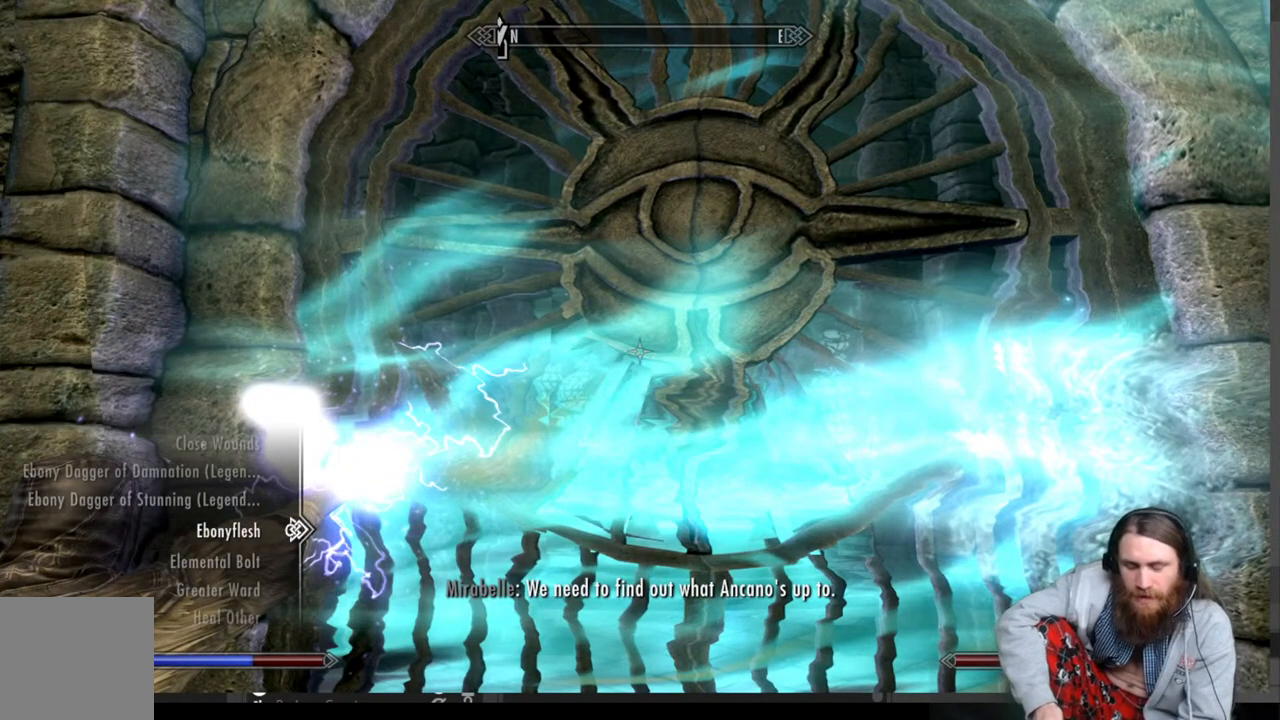
{"buttons": ["B"], "left_stick": "center", "right_stick": "center", "events": [[67, "B", "down"], [217, "B", "up"], [433, "B", "down"]]}
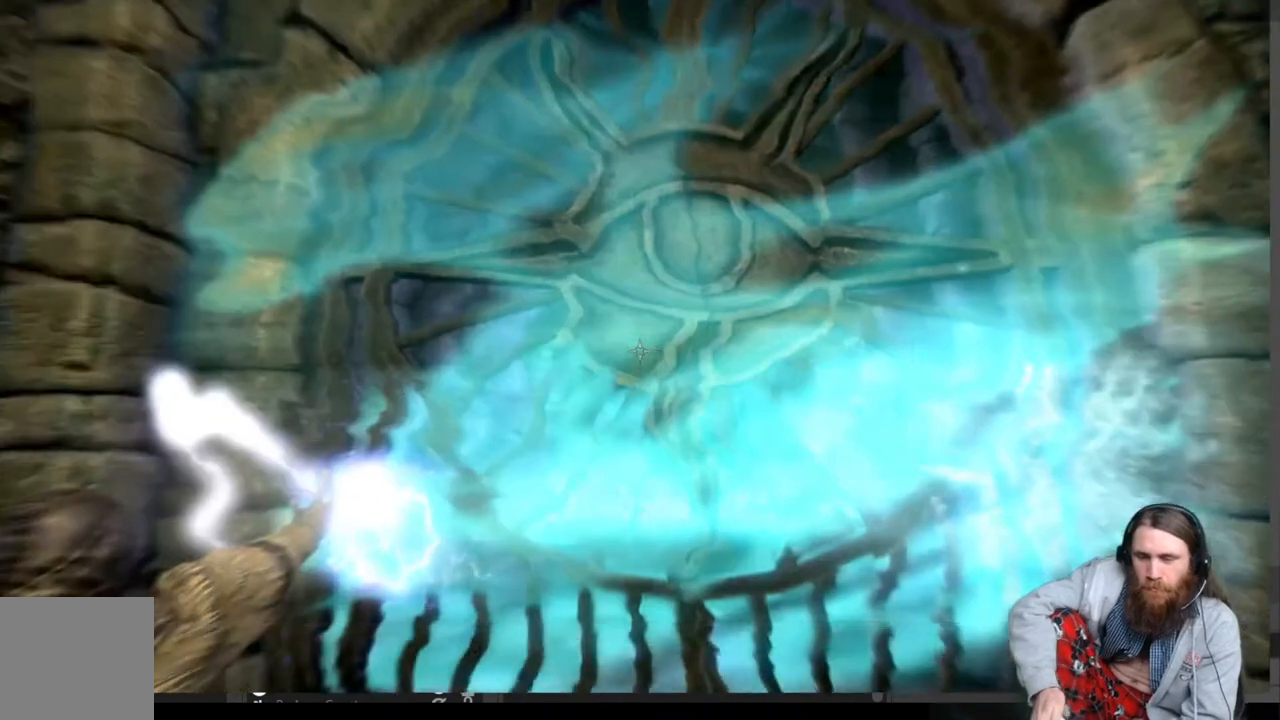
{"buttons": [], "left_stick": "center", "right_stick": "center", "events": [[100, "B", "up"]]}
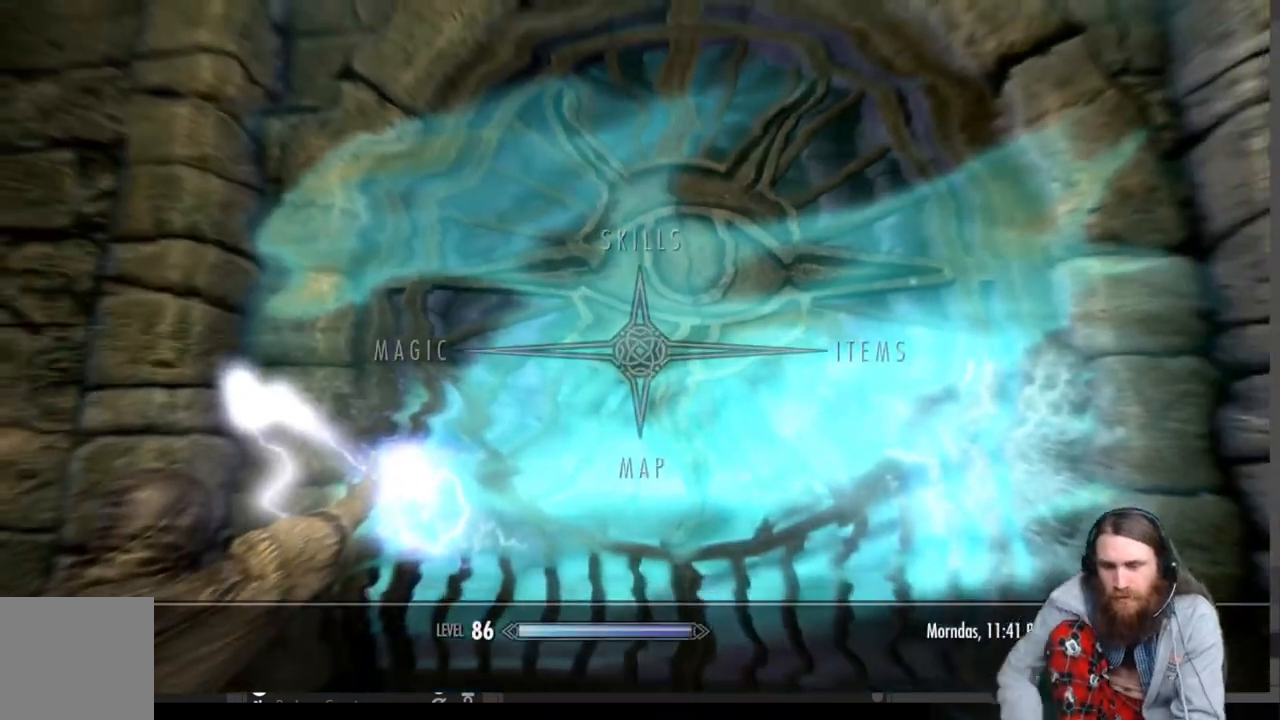
{"buttons": [], "left_stick": "center", "right_stick": "center", "events": []}
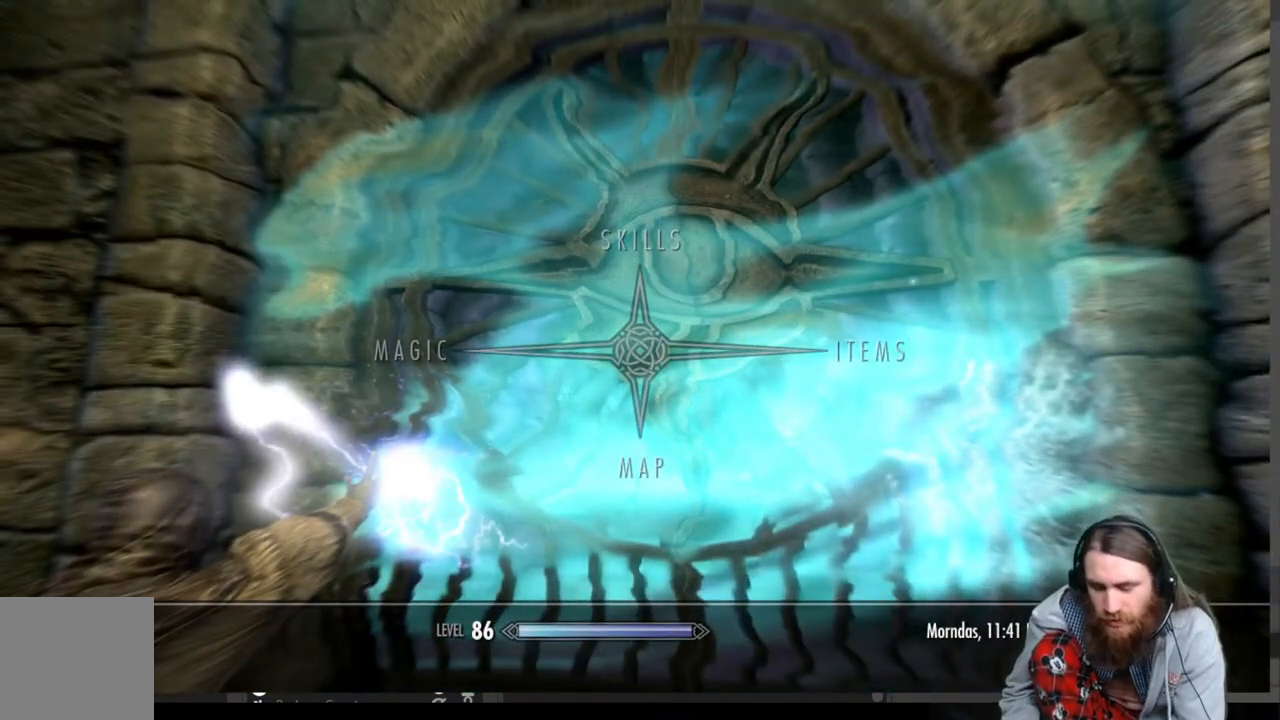
{"buttons": [], "left_stick": "center", "right_stick": "center", "events": [[17, "DPAD_LEFT", "down"], [150, "DPAD_LEFT", "up"]]}
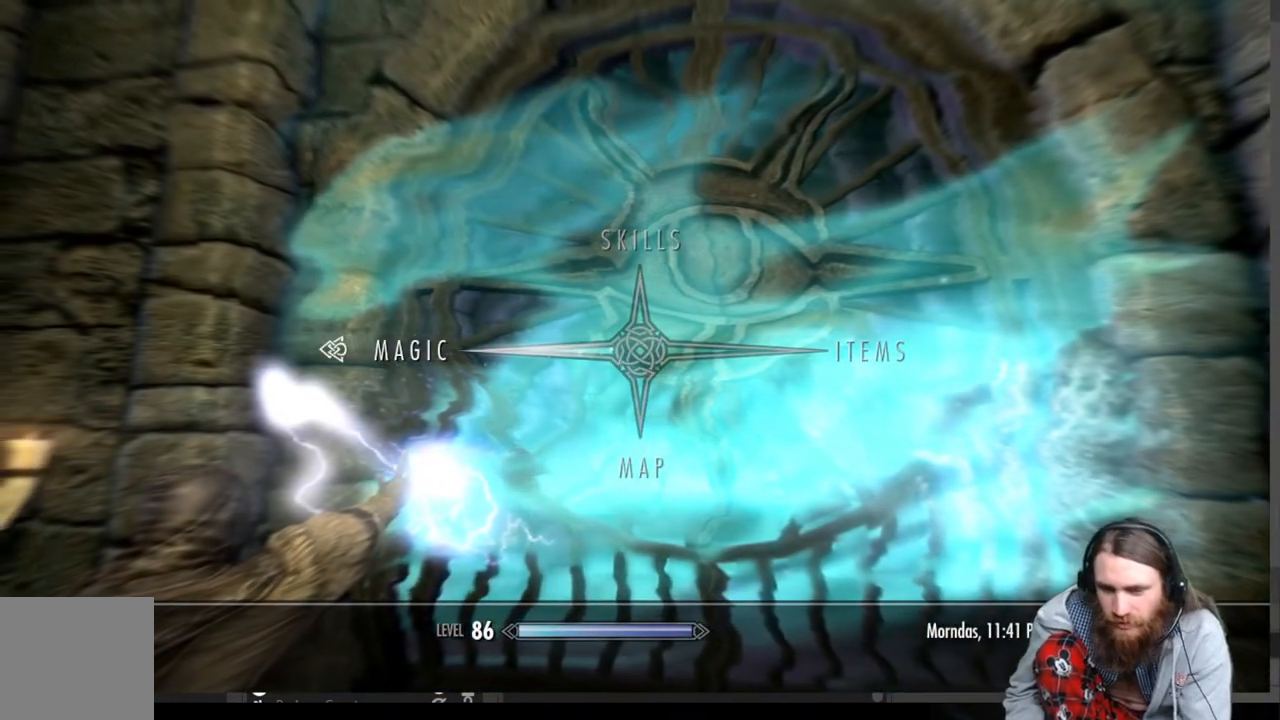
{"buttons": ["A"], "left_stick": "center", "right_stick": "center", "events": [[400, "A", "down"]]}
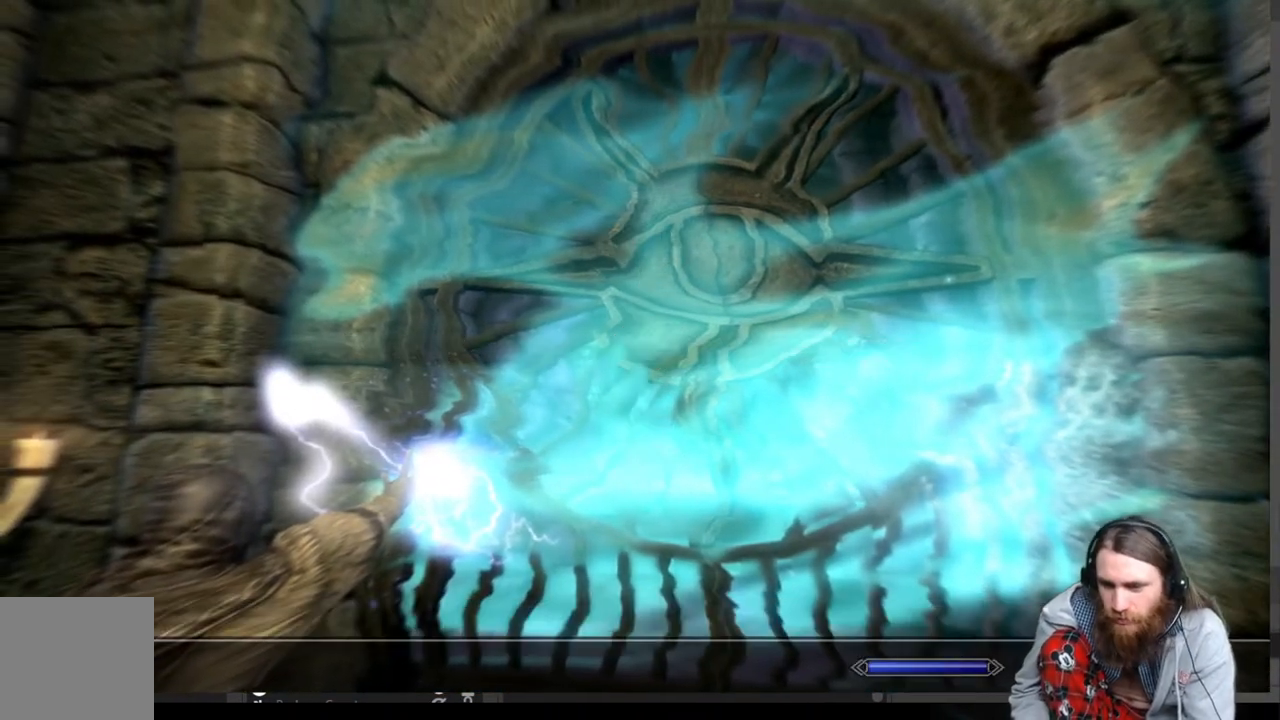
{"buttons": [], "left_stick": "center", "right_stick": "center", "events": [[50, "A", "up"]]}
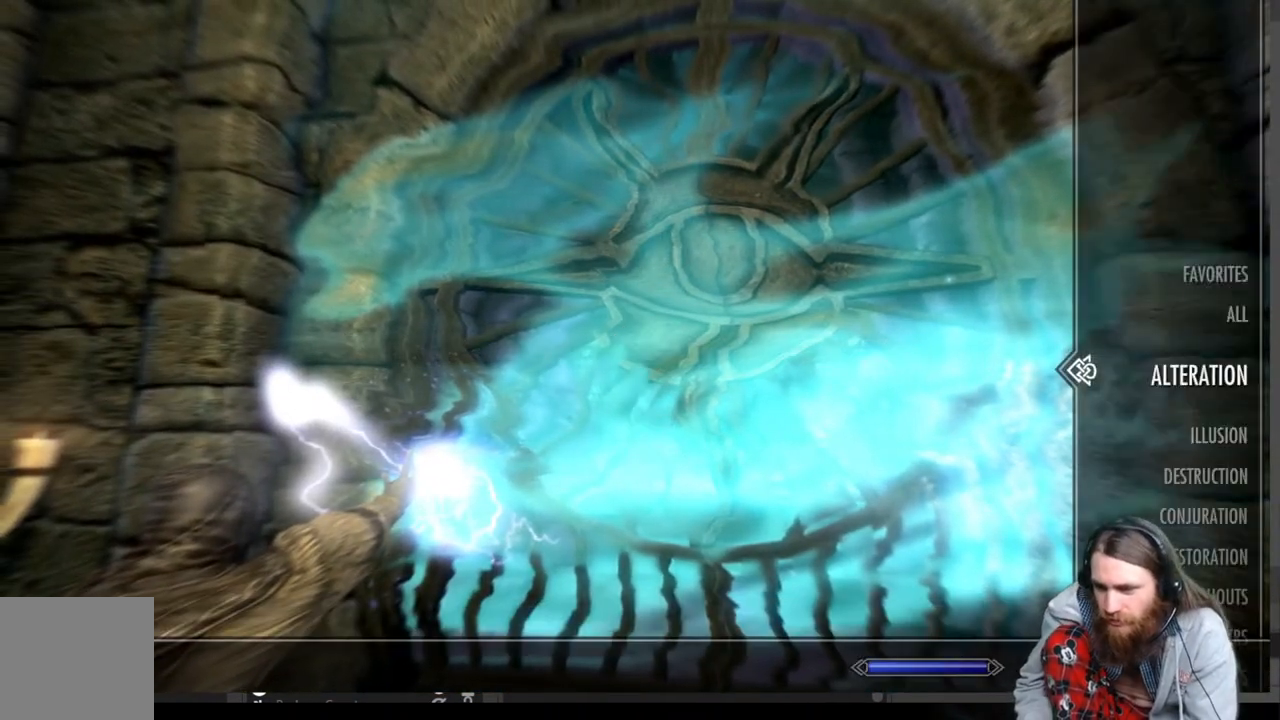
{"buttons": [], "left_stick": "center", "right_stick": "center", "events": []}
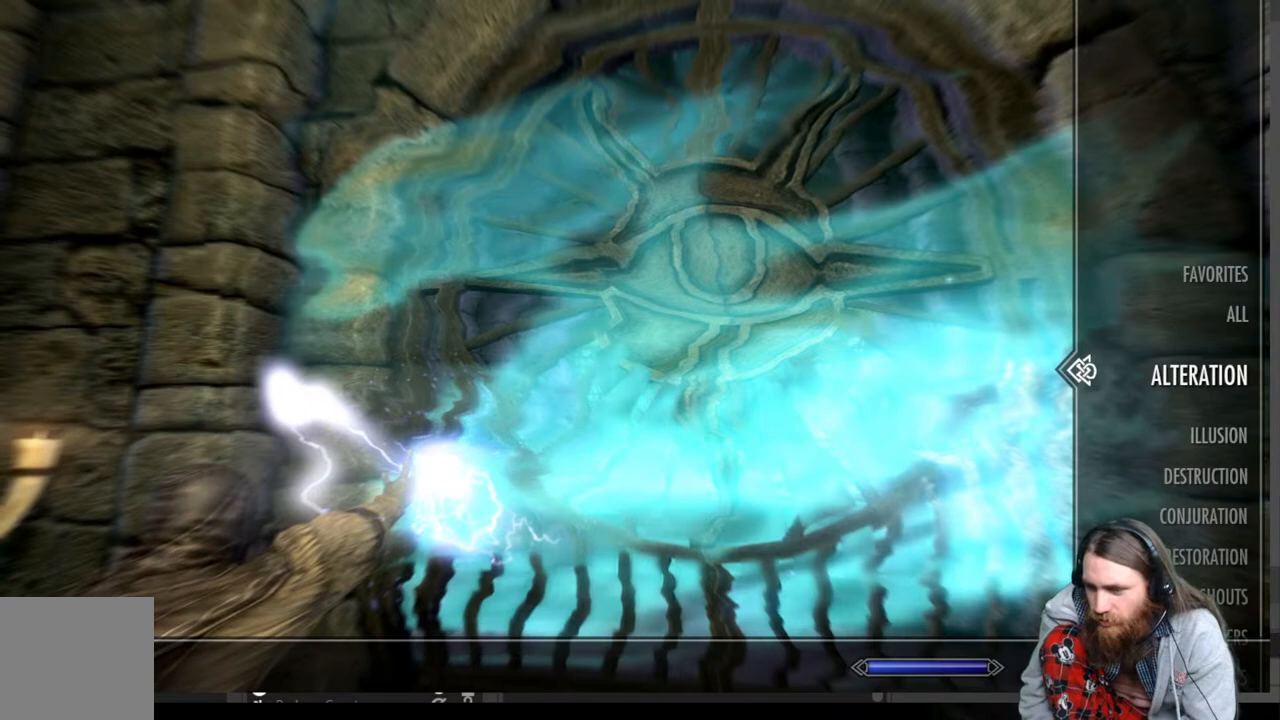
{"buttons": ["DPAD_DOWN"], "left_stick": "center", "right_stick": "center", "events": [[67, "DPAD_DOWN", "down"], [250, "DPAD_DOWN", "up"], [400, "DPAD_DOWN", "down"]]}
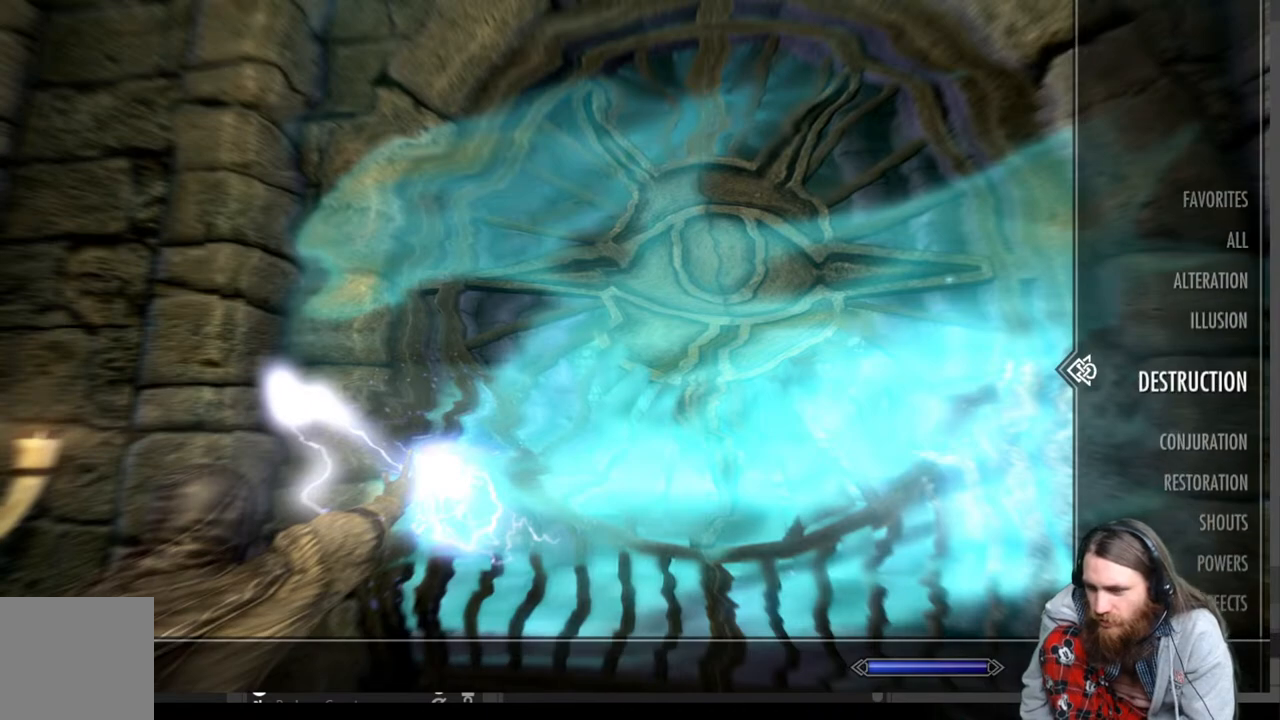
{"buttons": [], "left_stick": "center", "right_stick": "center", "events": [[67, "DPAD_DOWN", "up"]]}